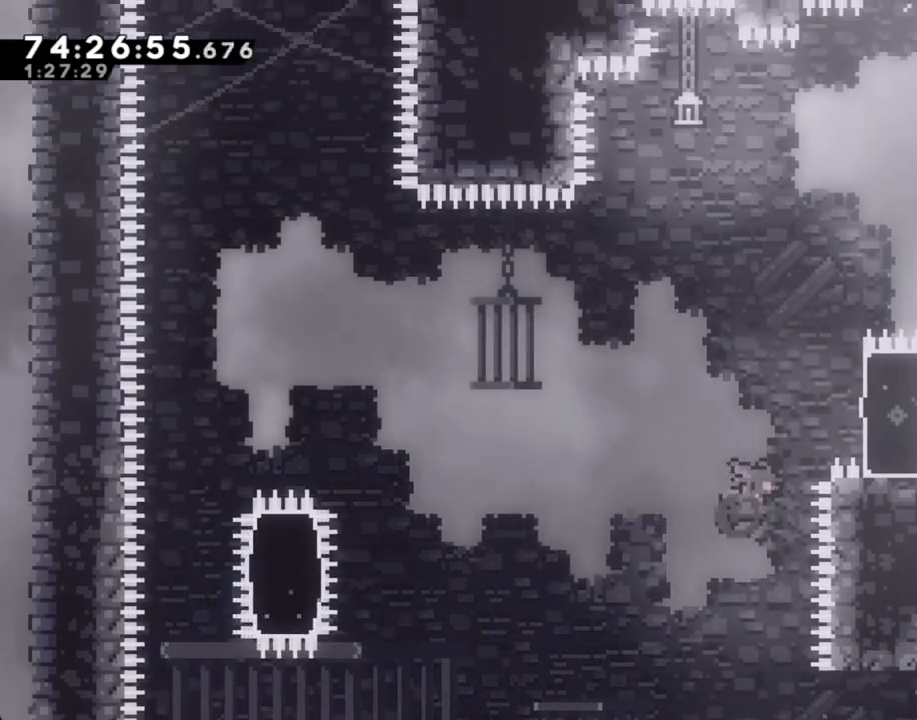
Gameplay with a controller (Nintendo layout); each line is a JSON object with the inputs held at the frame after it. "events" lists button and stick changes between this image and that frame as [ms after this image, input, new state], when the widget could be followed in between. Not read: L1 L3 R1 R3.
{"buttons": ["R2"], "left_stick": "up", "right_stick": "center", "events": [[134, "X", "up"], [235, "R2", "down"], [369, "left_stick", "up"]]}
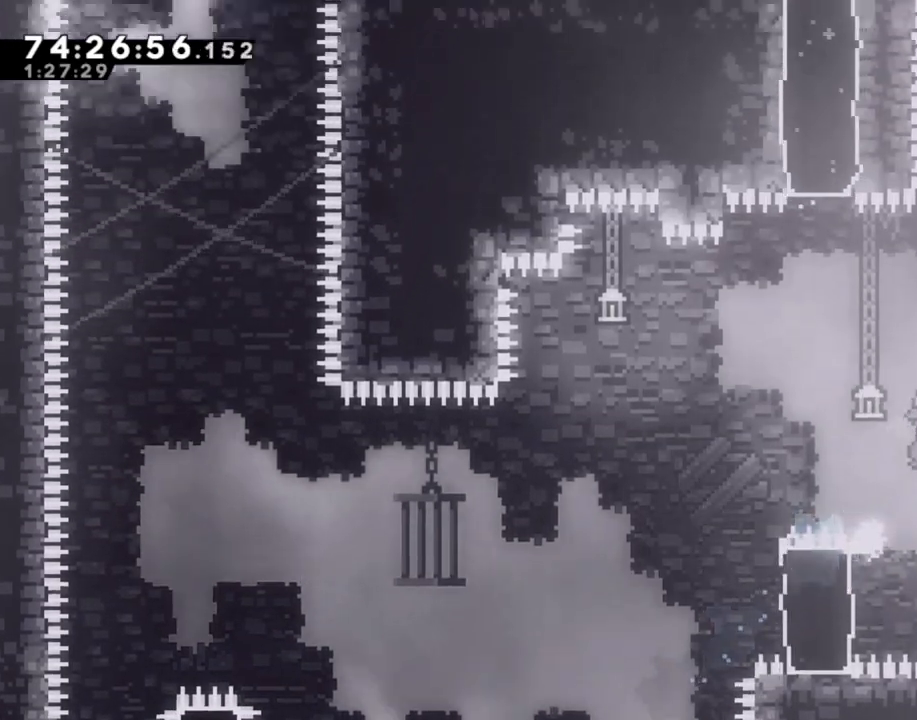
{"buttons": ["R2"], "left_stick": "up", "right_stick": "center", "events": []}
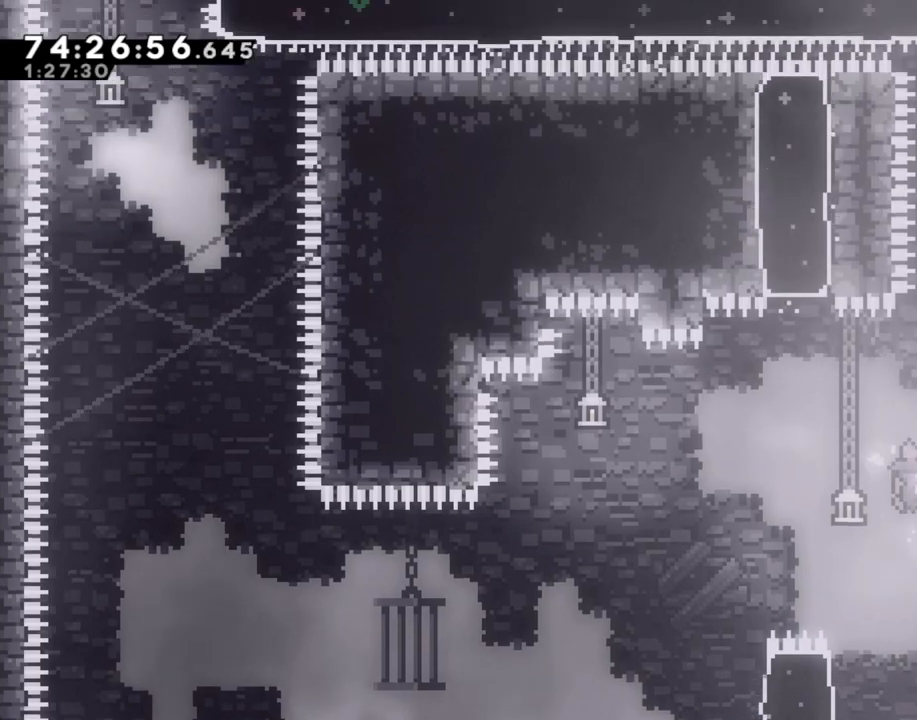
{"buttons": [], "left_stick": "center", "right_stick": "center", "events": [[50, "A", "down"], [134, "left_stick", "right"], [251, "A", "up"], [335, "R2", "up"], [485, "left_stick", "center"]]}
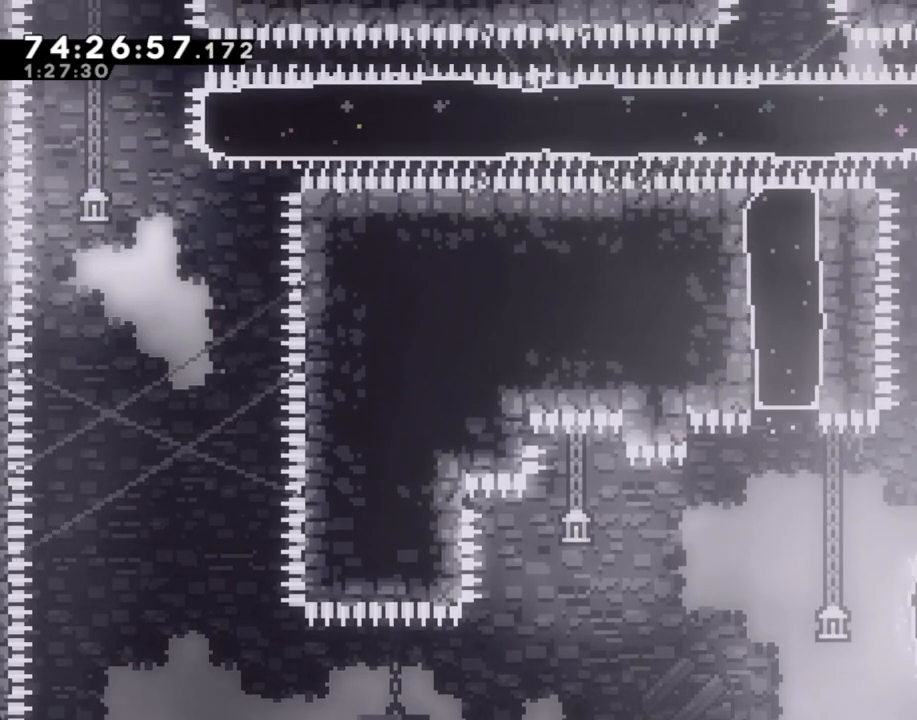
{"buttons": [], "left_stick": "left", "right_stick": "center", "events": [[117, "left_stick", "left"], [134, "X", "down"], [235, "X", "up"], [319, "A", "down"], [453, "A", "up"]]}
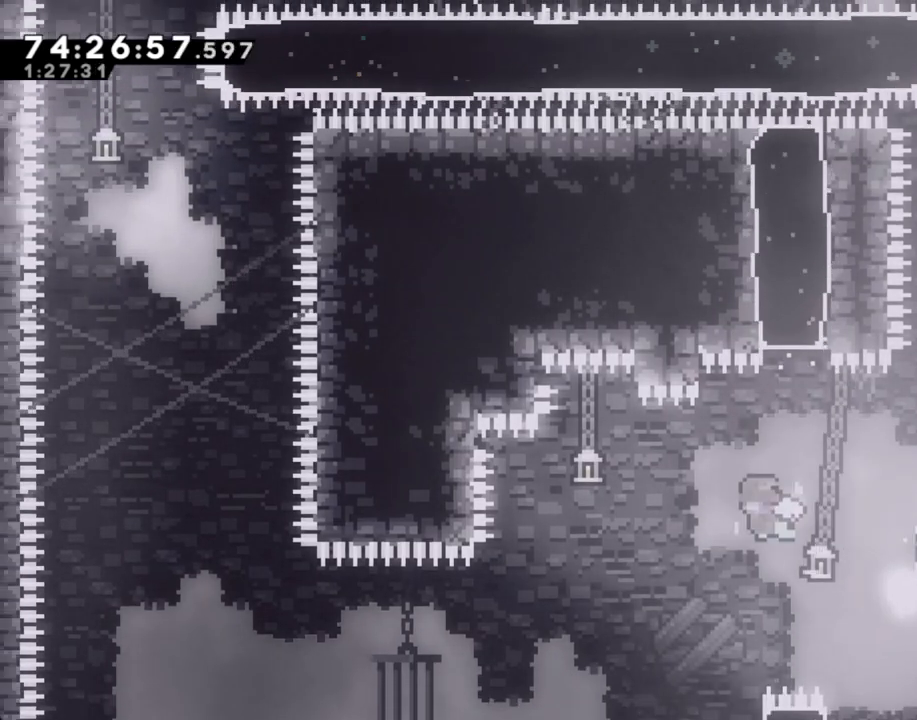
{"buttons": [], "left_stick": "up-left", "right_stick": "center", "events": [[452, "left_stick", "up-left"]]}
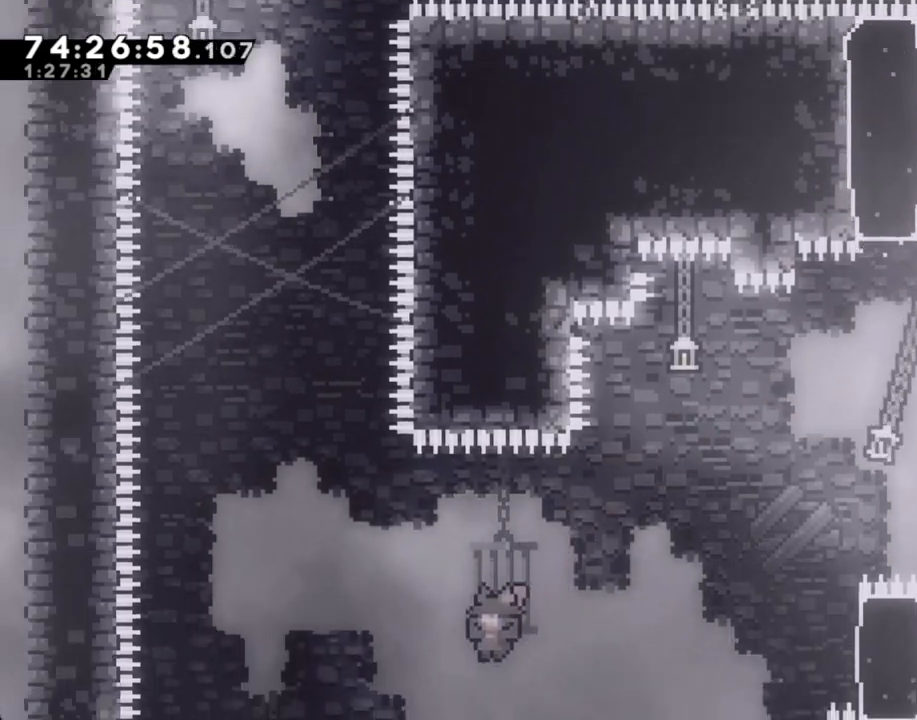
{"buttons": [], "left_stick": "up-left", "right_stick": "center", "events": [[151, "X", "down"], [302, "X", "up"]]}
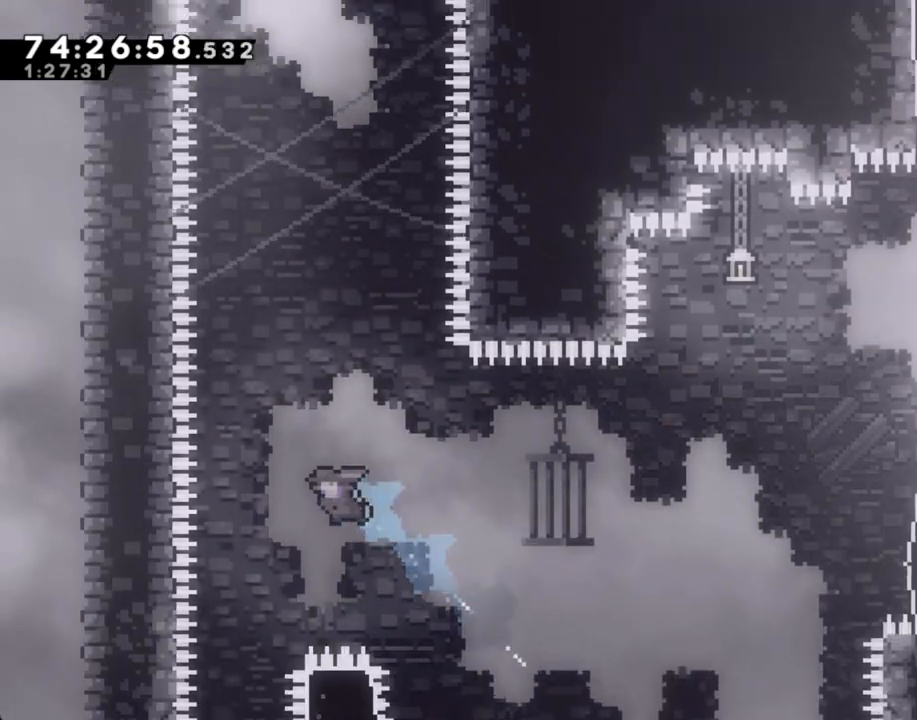
{"buttons": ["R2"], "left_stick": "center", "right_stick": "center", "events": [[67, "left_stick", "center"], [369, "R2", "down"]]}
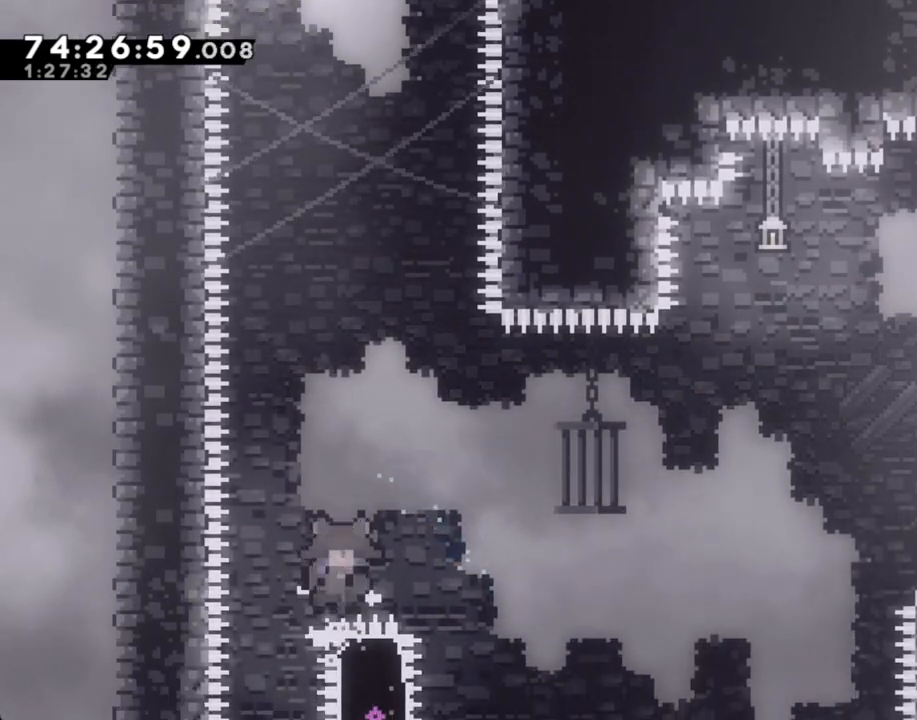
{"buttons": ["A"], "left_stick": "center", "right_stick": "center", "events": [[117, "R2", "up"], [234, "A", "down"], [335, "A", "up"], [419, "A", "down"]]}
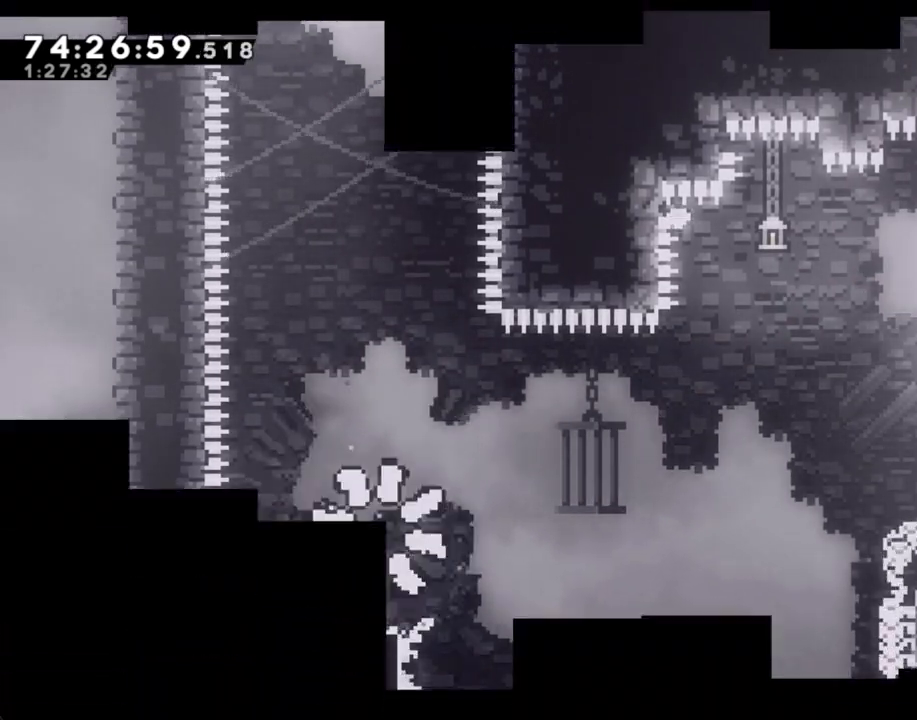
{"buttons": [], "left_stick": "center", "right_stick": "center", "events": [[33, "A", "up"]]}
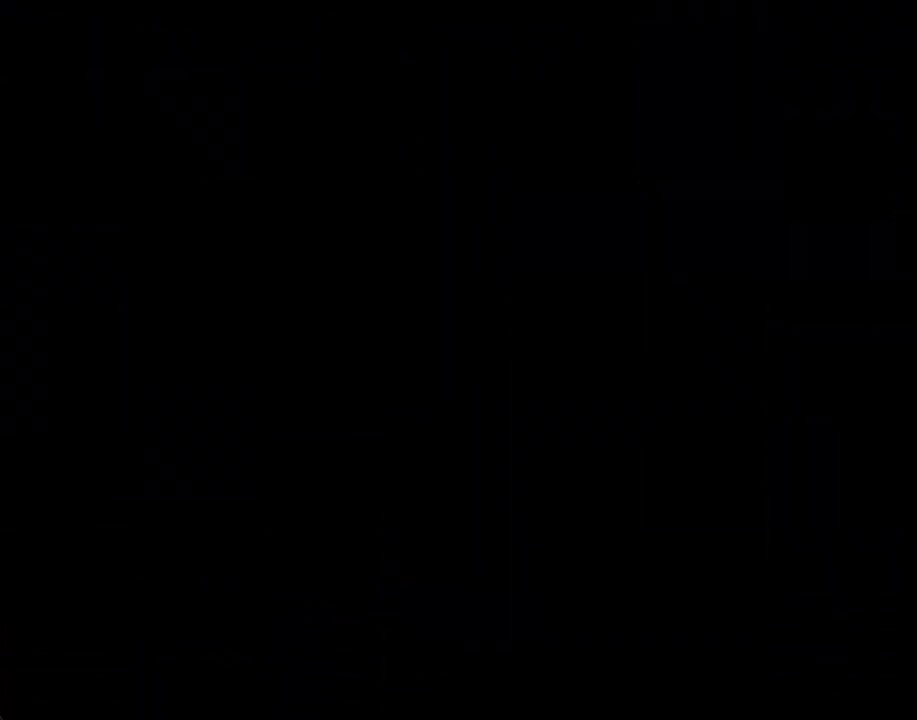
{"buttons": [], "left_stick": "center", "right_stick": "center", "events": []}
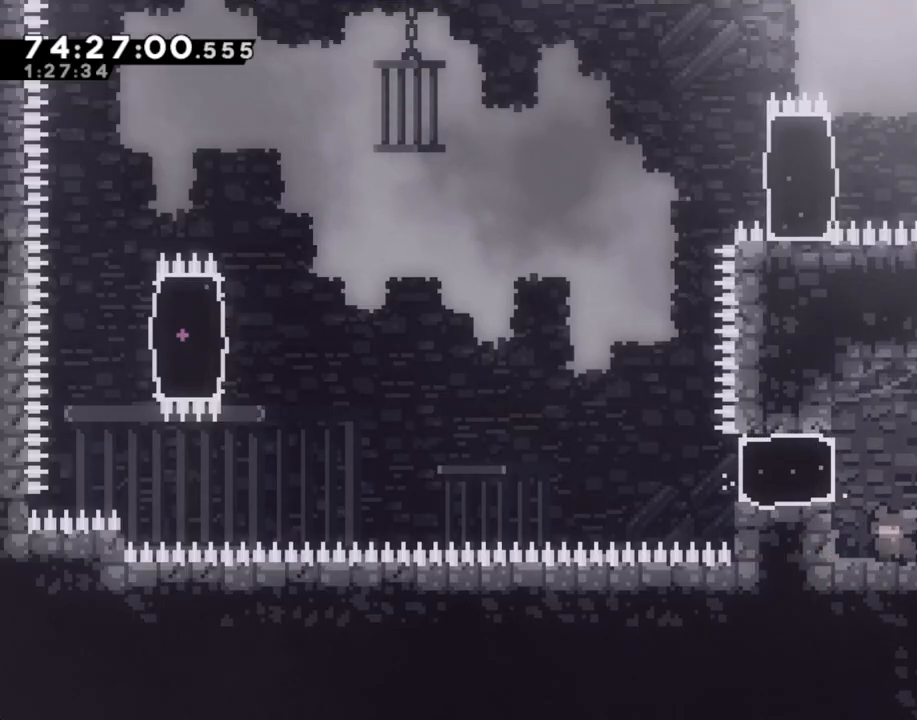
{"buttons": ["X"], "left_stick": "left", "right_stick": "center", "events": [[301, "A", "down"], [318, "left_stick", "left"], [435, "A", "up"], [502, "X", "down"]]}
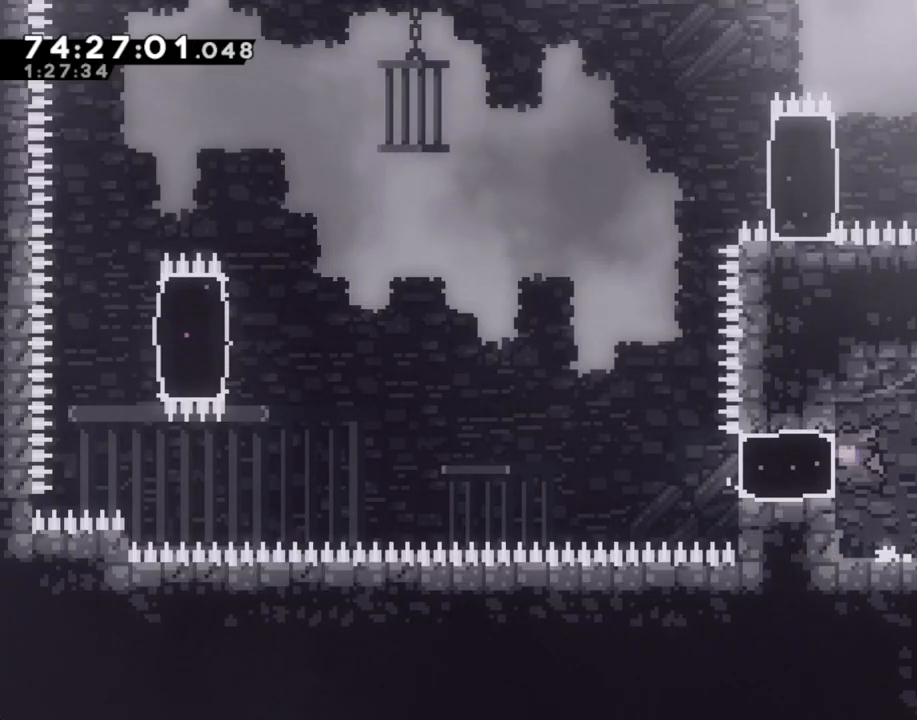
{"buttons": ["A"], "left_stick": "left", "right_stick": "center", "events": [[118, "X", "up"], [201, "A", "down"]]}
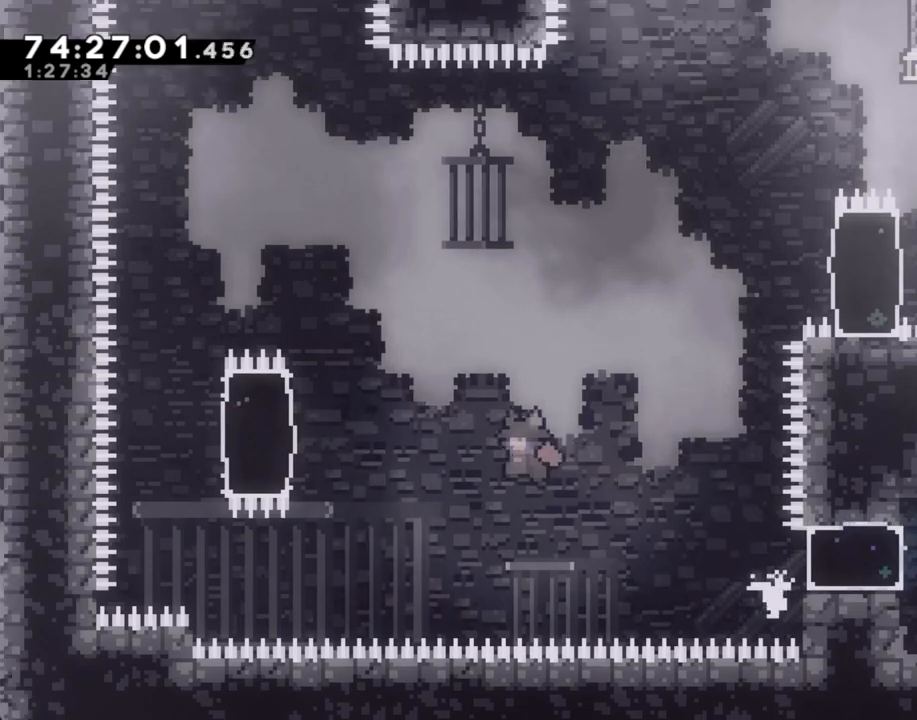
{"buttons": ["R2"], "left_stick": "up", "right_stick": "center", "events": [[252, "A", "up"], [252, "R2", "down"], [252, "left_stick", "up-left"], [386, "left_stick", "up"]]}
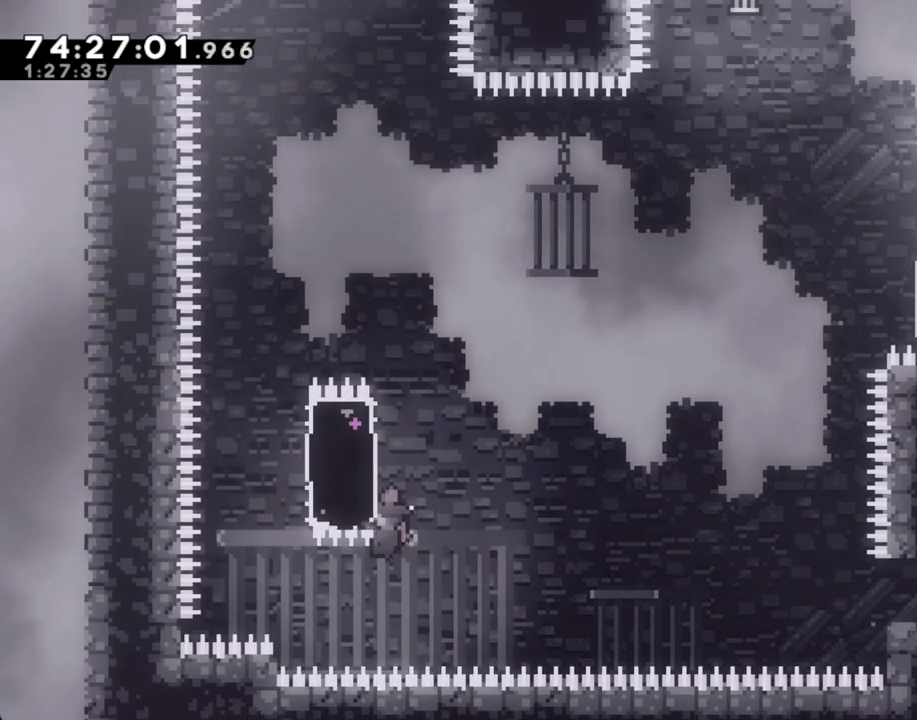
{"buttons": ["R2"], "left_stick": "up", "right_stick": "center", "events": []}
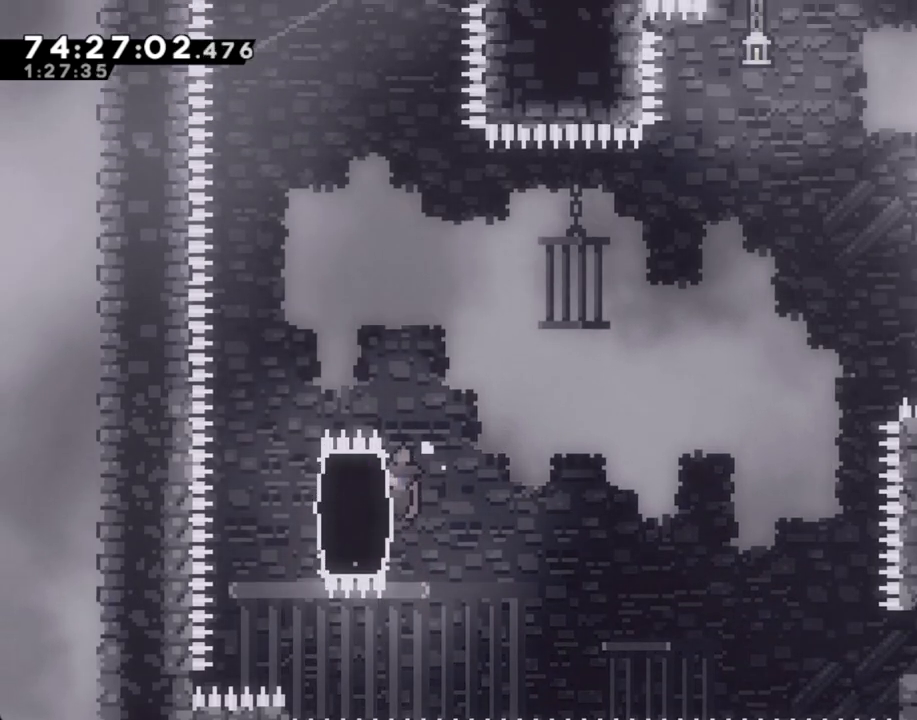
{"buttons": ["R2"], "left_stick": "up", "right_stick": "center", "events": []}
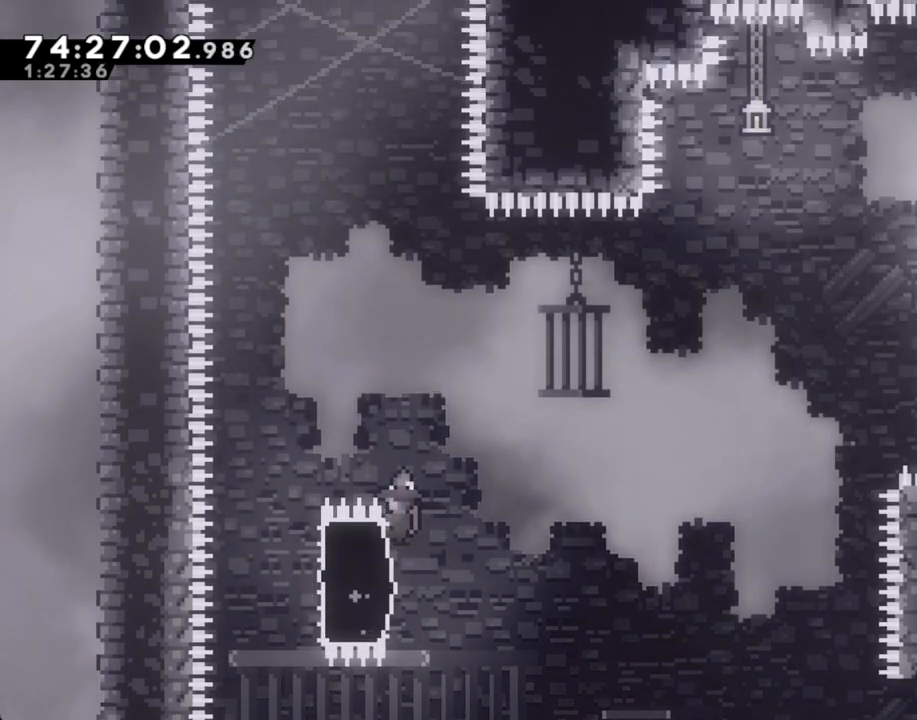
{"buttons": ["R2"], "left_stick": "center", "right_stick": "center", "events": [[117, "left_stick", "center"]]}
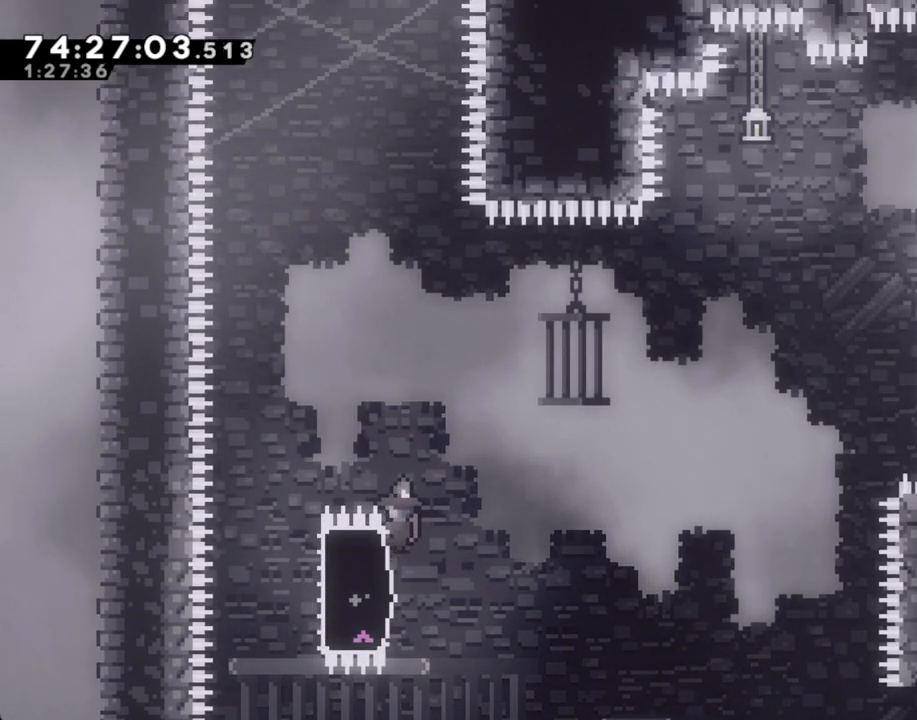
{"buttons": [], "left_stick": "right", "right_stick": "center", "events": [[134, "R2", "up"], [218, "left_stick", "right"]]}
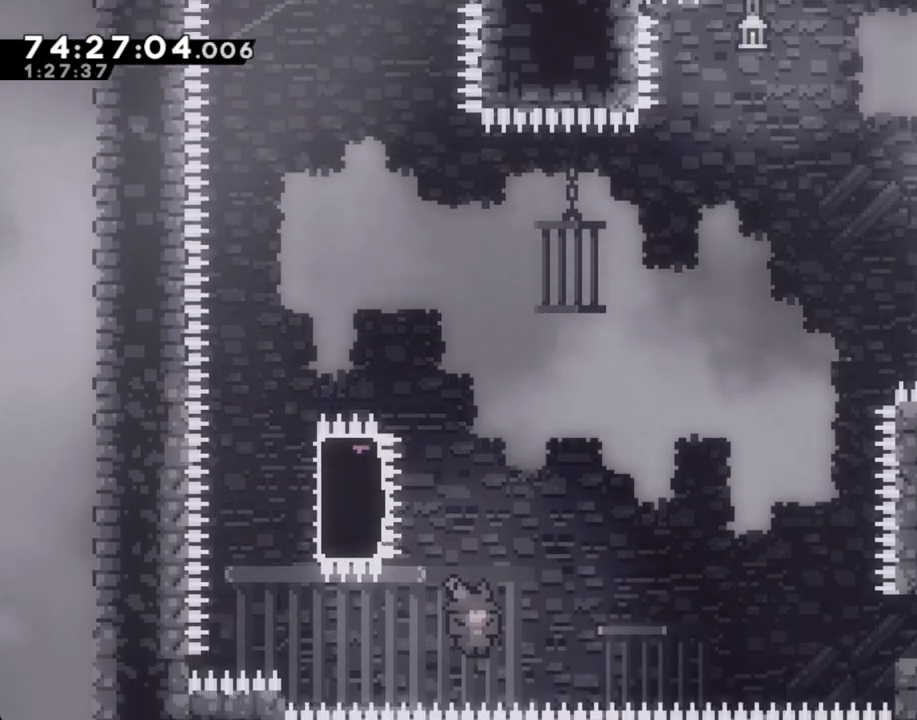
{"buttons": [], "left_stick": "center", "right_stick": "center", "events": [[134, "A", "down"], [168, "left_stick", "center"], [235, "A", "up"], [319, "A", "down"], [419, "A", "up"]]}
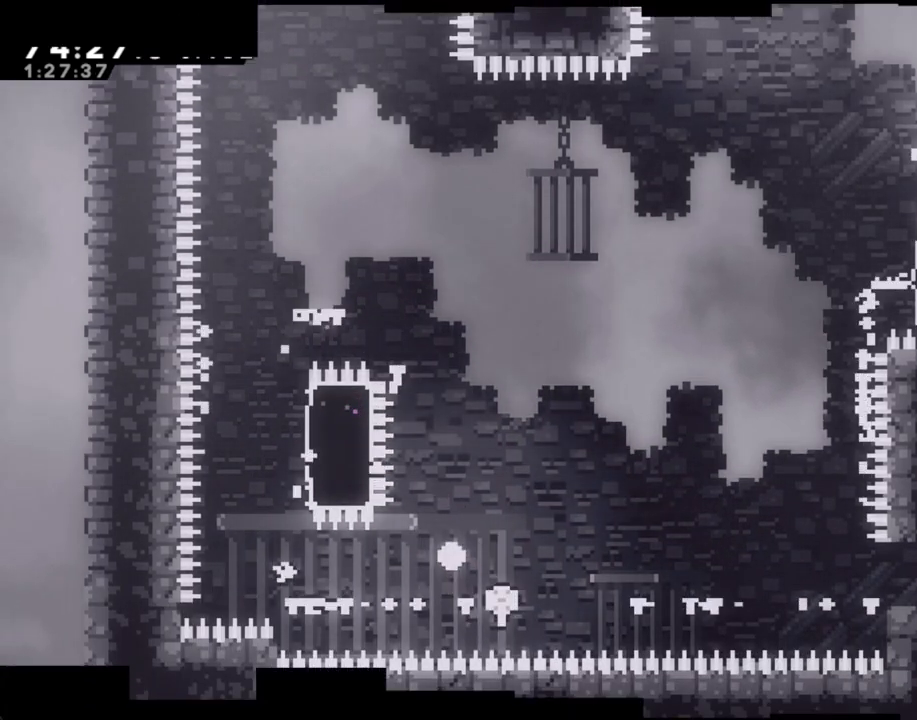
{"buttons": [], "left_stick": "center", "right_stick": "center", "events": [[17, "A", "down"], [101, "A", "up"]]}